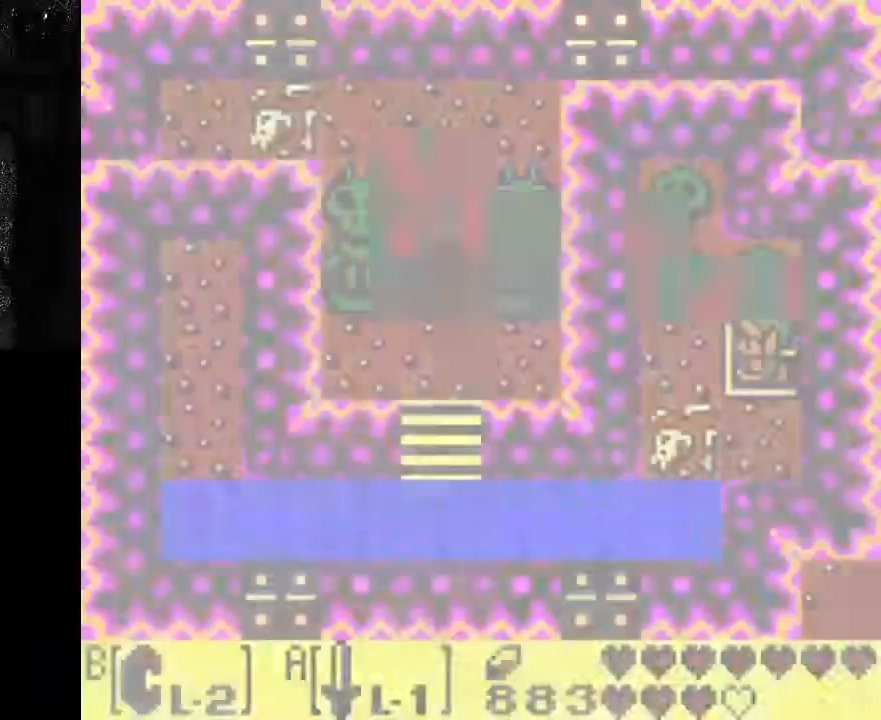
Gameplay with a controller (Xbox layout); each line is a JSON object with the inputs held at the frame after it (dt_ms = milliseconds from this image to that frame). "events" lists button and stick changes between this image and that frame as [ms after this image, input, new state], when the widget could be followed in between. Not read: DPAD_UP L3 R3.
{"dt_ms": 500, "buttons": [], "left_stick": "center", "right_stick": "center", "events": [[67, "A", "up"]]}
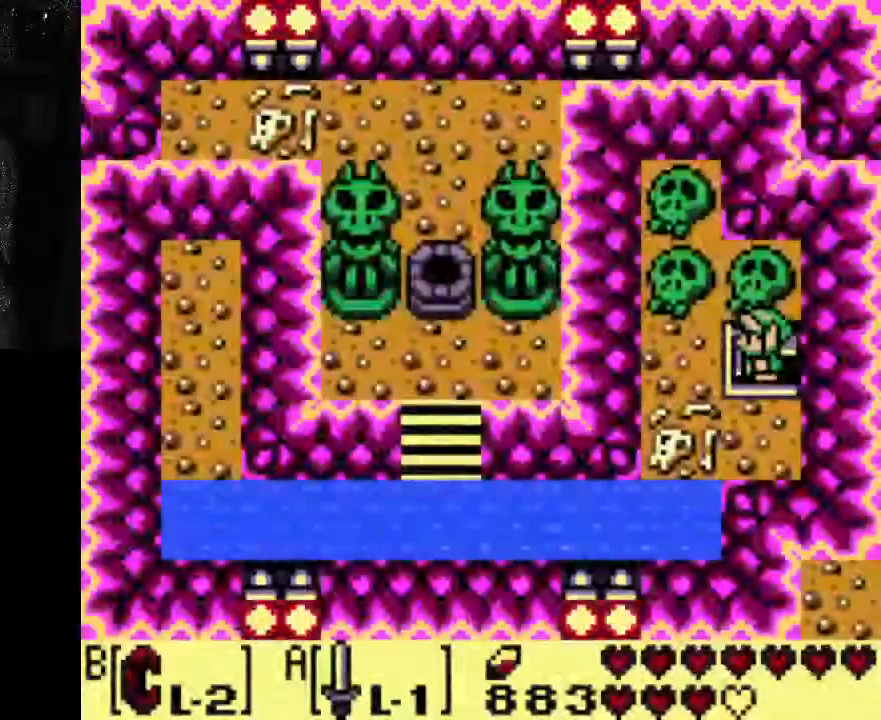
{"dt_ms": 1000, "buttons": ["DPAD_DOWN"], "left_stick": "center", "right_stick": "center"}
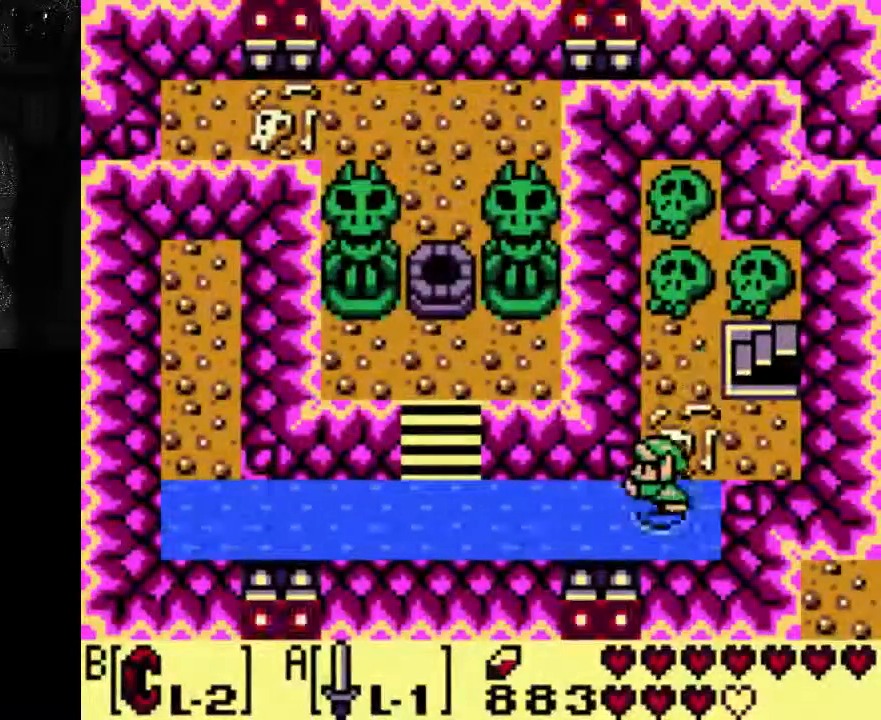
{"dt_ms": 500, "buttons": [], "left_stick": "center", "right_stick": "center", "events": [[200, "DPAD_DOWN", "up"]]}
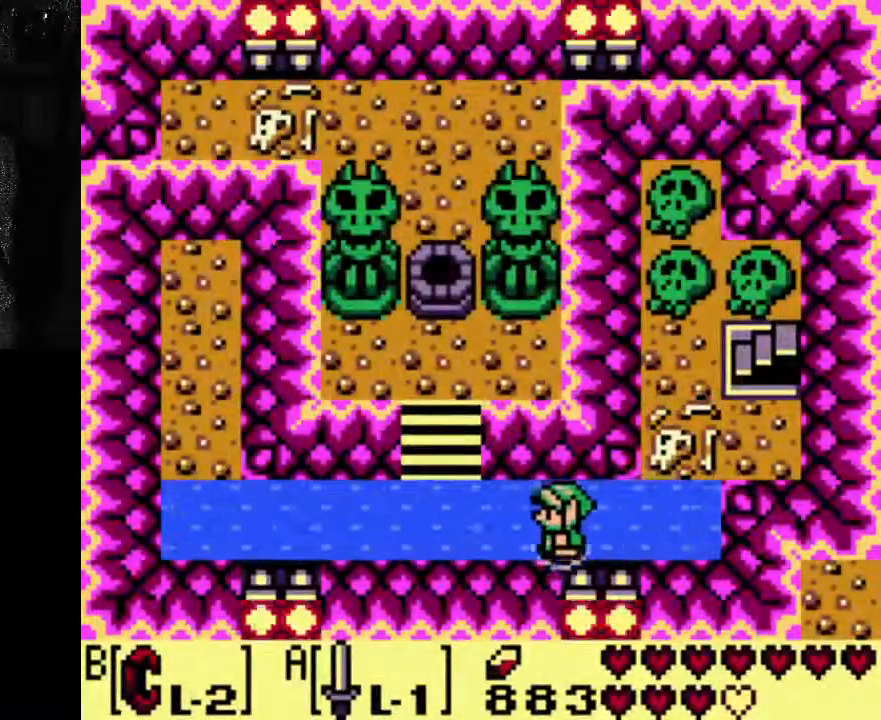
{"dt_ms": 500, "buttons": [], "left_stick": "center", "right_stick": "center", "events": []}
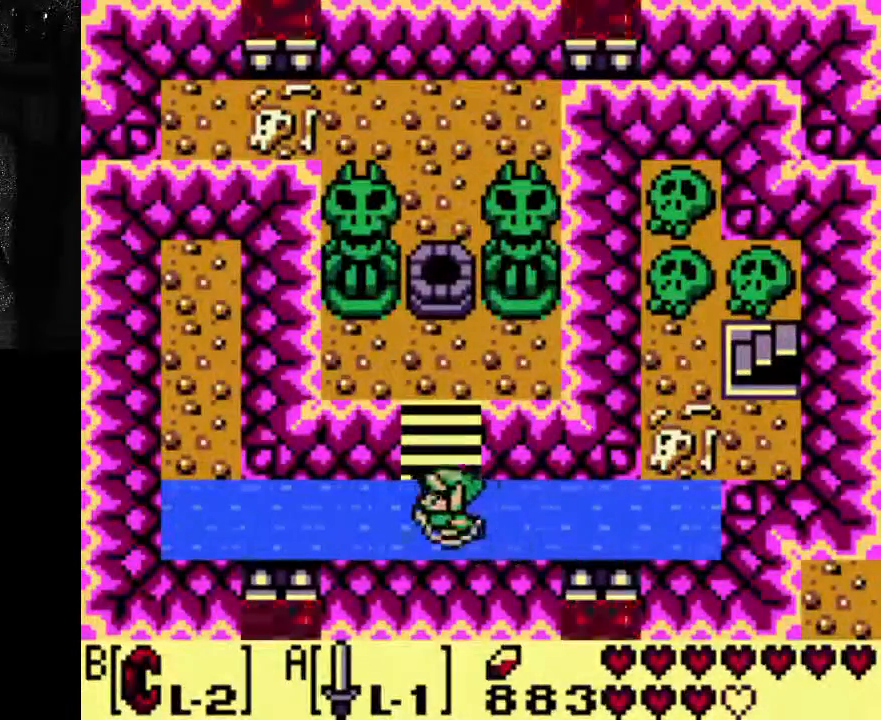
{"dt_ms": 500, "buttons": [], "left_stick": "center", "right_stick": "center", "events": []}
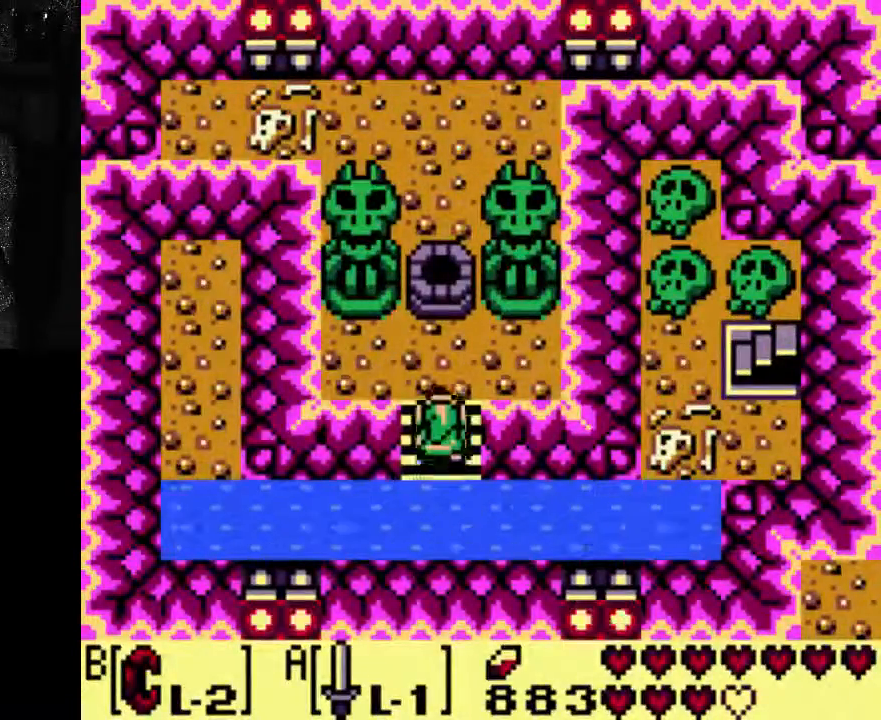
{"dt_ms": 500, "buttons": [], "left_stick": "center", "right_stick": "center", "events": []}
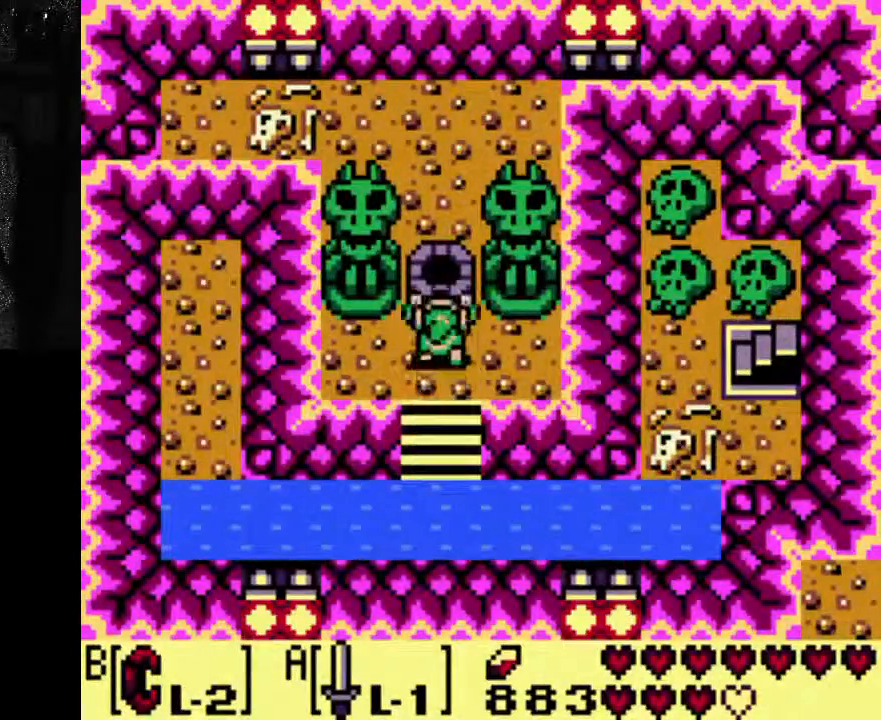
{"dt_ms": 1000, "buttons": [], "left_stick": "center", "right_stick": "center"}
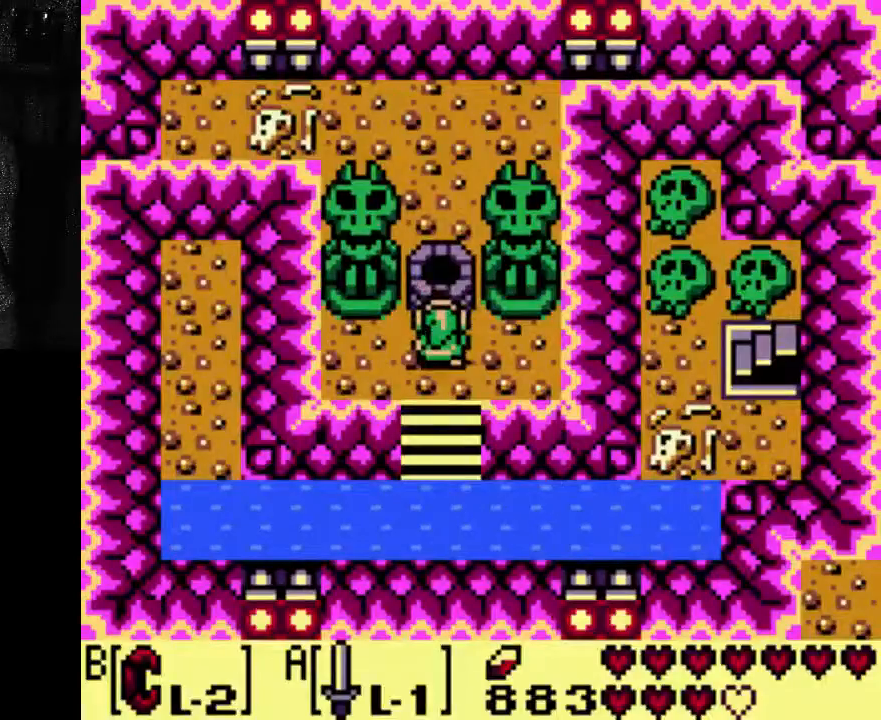
{"dt_ms": 500, "buttons": [], "left_stick": "center", "right_stick": "center", "events": []}
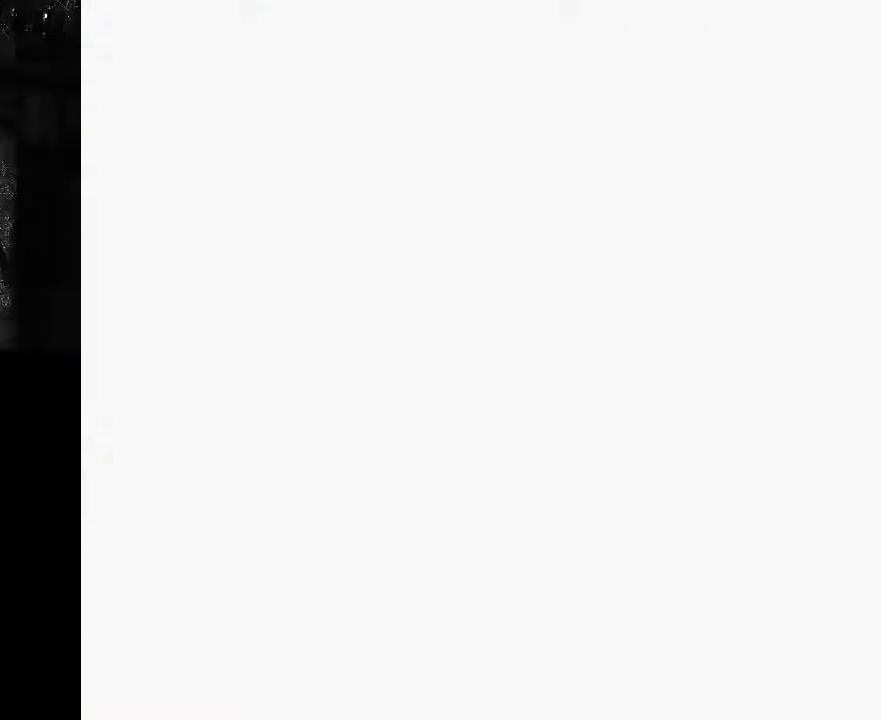
{"dt_ms": 500, "buttons": [], "left_stick": "center", "right_stick": "center", "events": []}
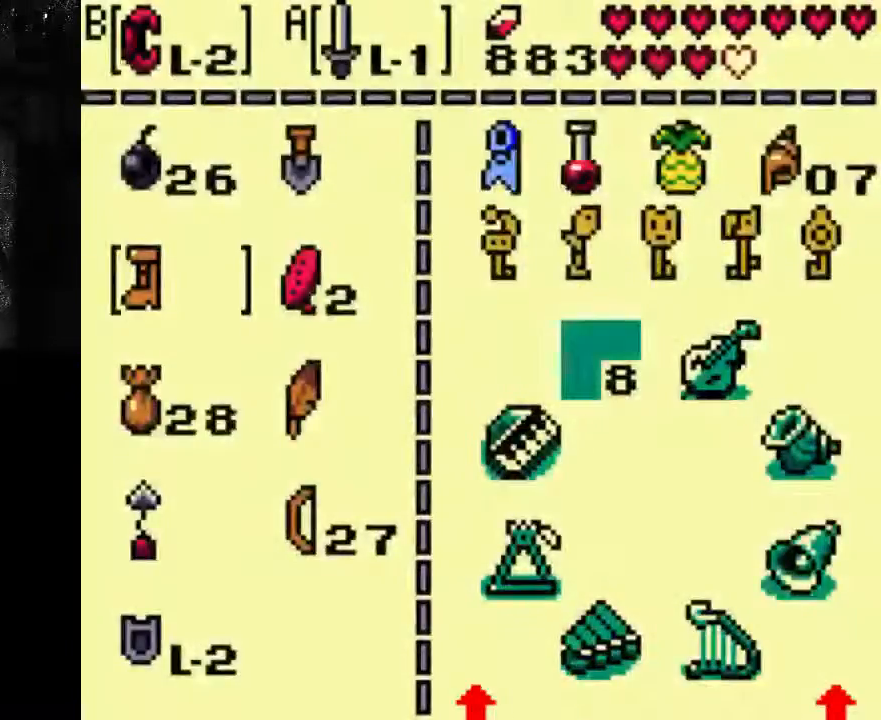
{"dt_ms": 500, "buttons": [], "left_stick": "center", "right_stick": "center", "events": []}
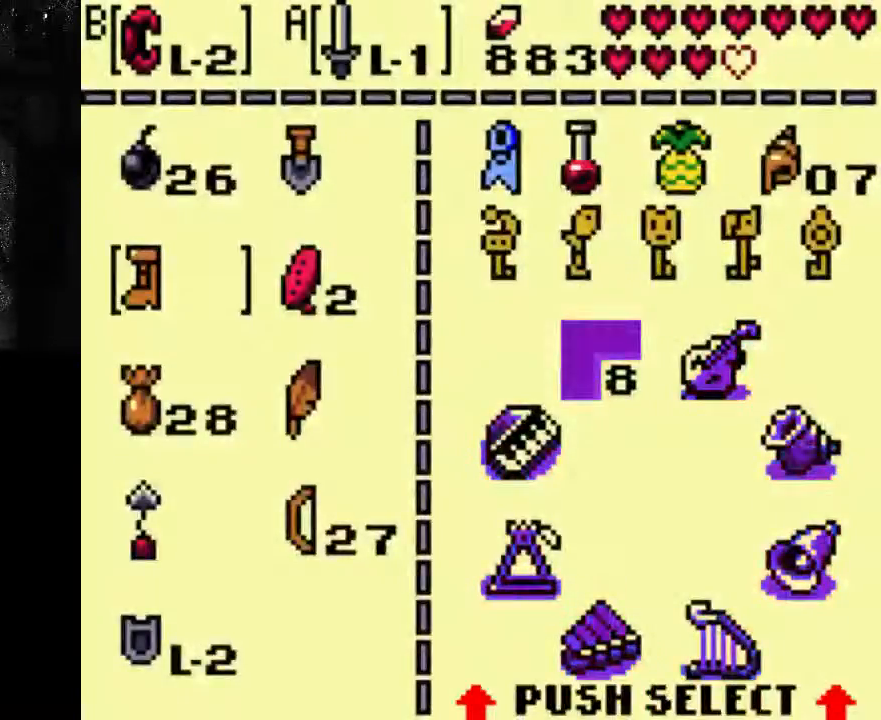
{"dt_ms": 500, "buttons": [], "left_stick": "center", "right_stick": "center"}
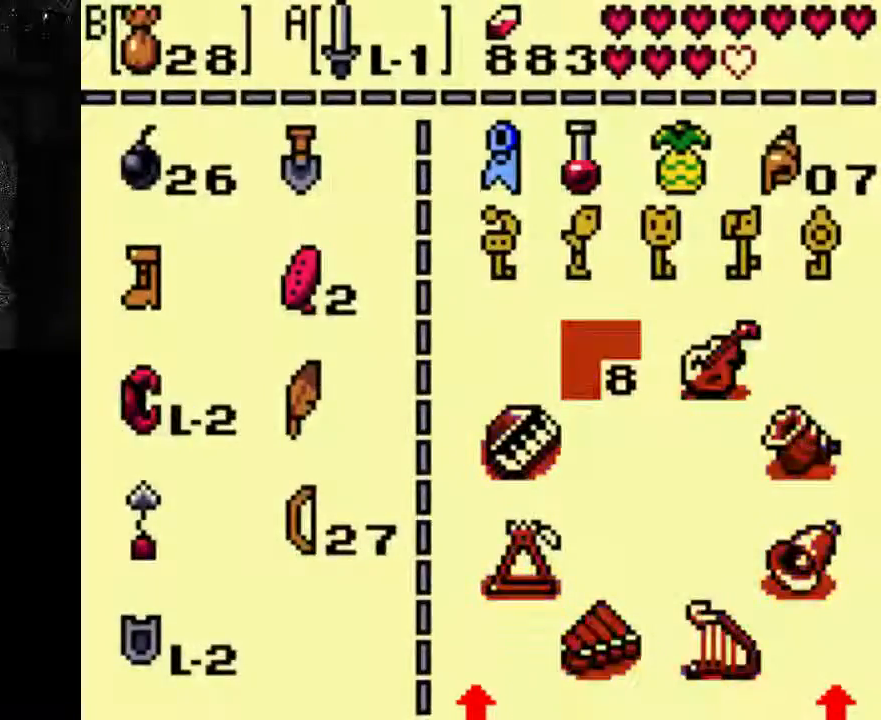
{"dt_ms": 500, "buttons": ["A"], "left_stick": "center", "right_stick": "center", "events": [[267, "A", "down"]]}
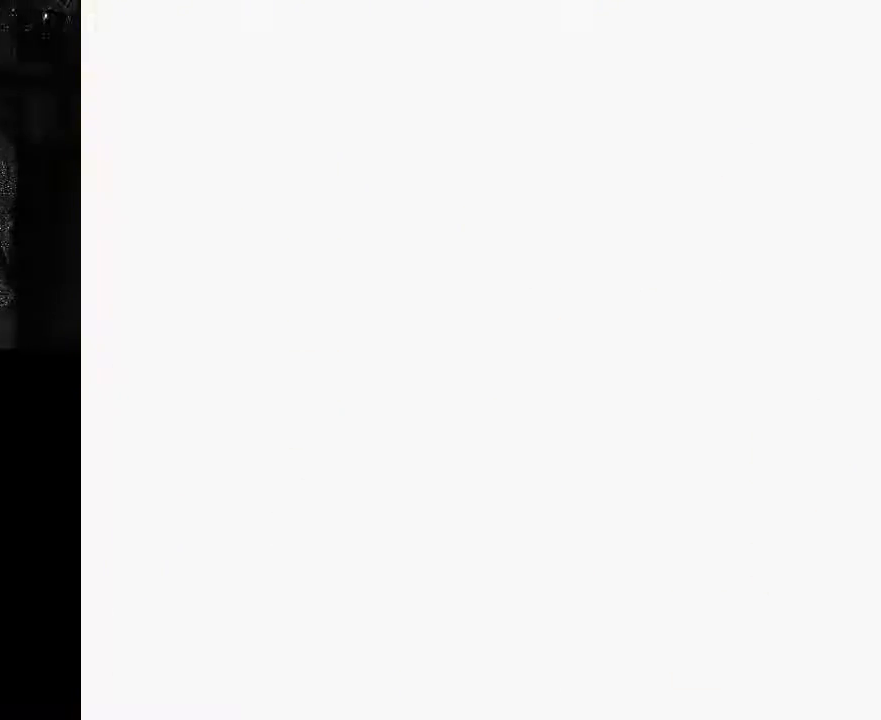
{"dt_ms": 500, "buttons": ["A"], "left_stick": "center", "right_stick": "center", "events": [[267, "A", "up"], [433, "A", "down"]]}
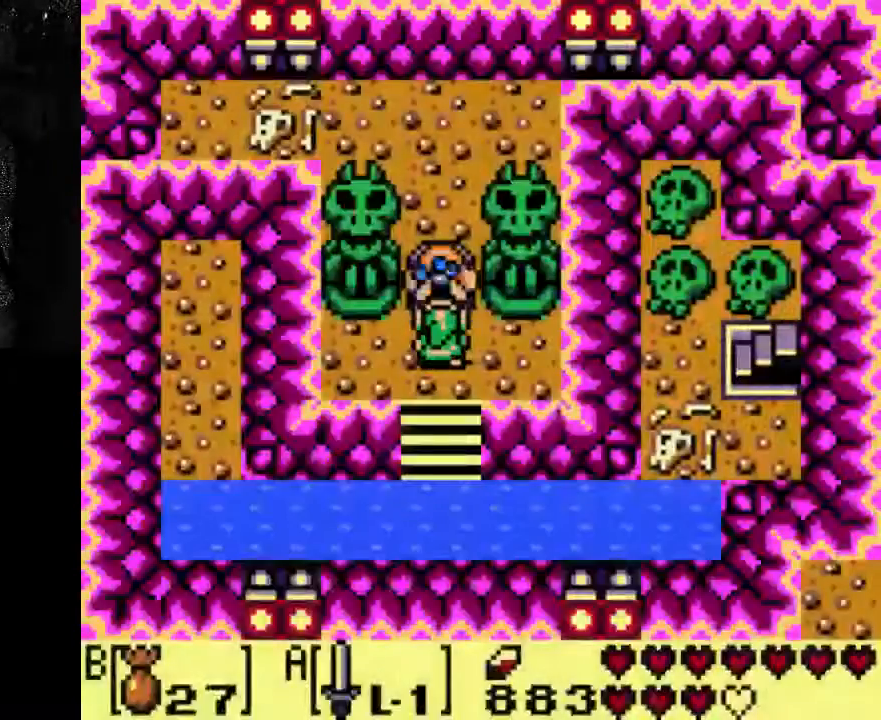
{"dt_ms": 500, "buttons": ["A"], "left_stick": "center", "right_stick": "center", "events": []}
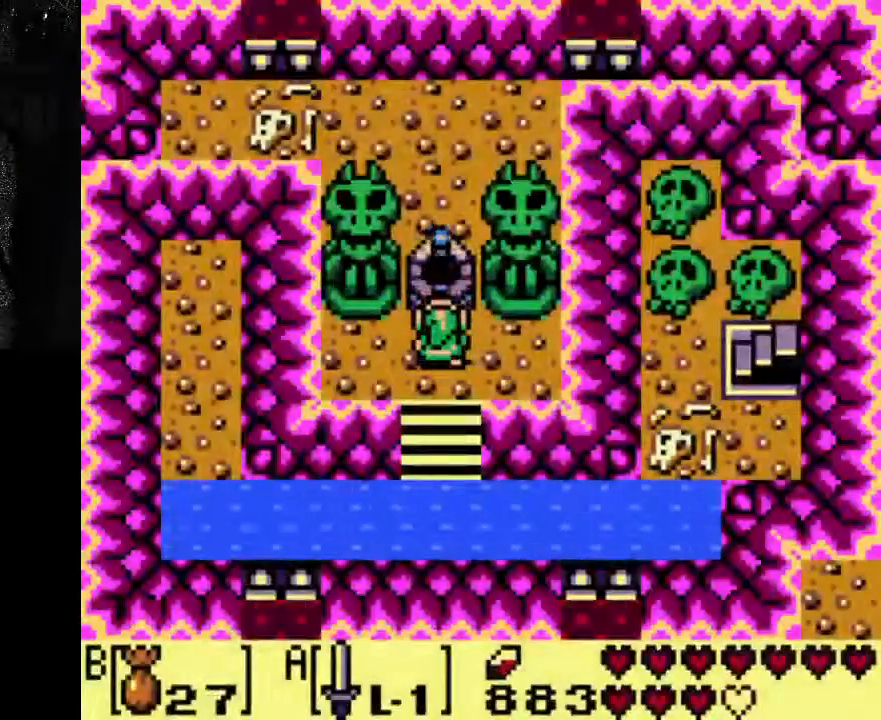
{"dt_ms": 500, "buttons": [], "left_stick": "center", "right_stick": "center", "events": [[100, "A", "up"]]}
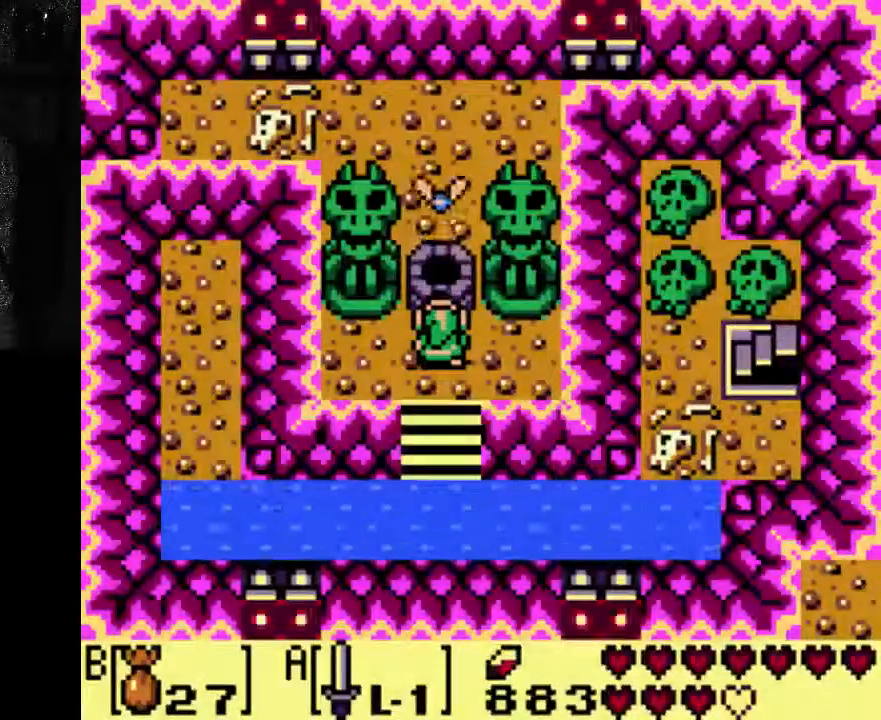
{"dt_ms": 1000, "buttons": [], "left_stick": "center", "right_stick": "center"}
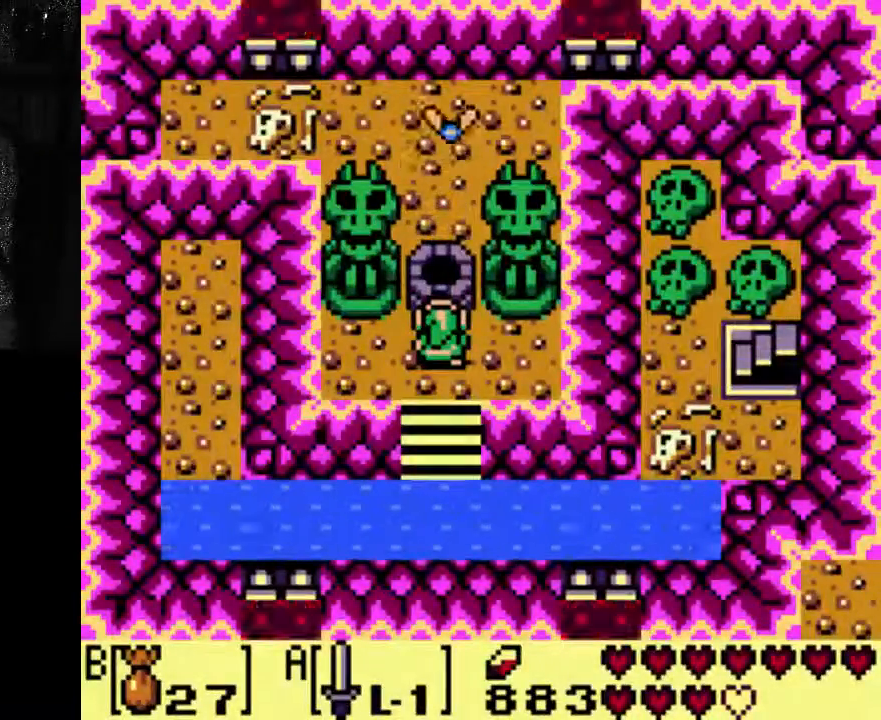
{"dt_ms": 500, "buttons": [], "left_stick": "center", "right_stick": "center", "events": []}
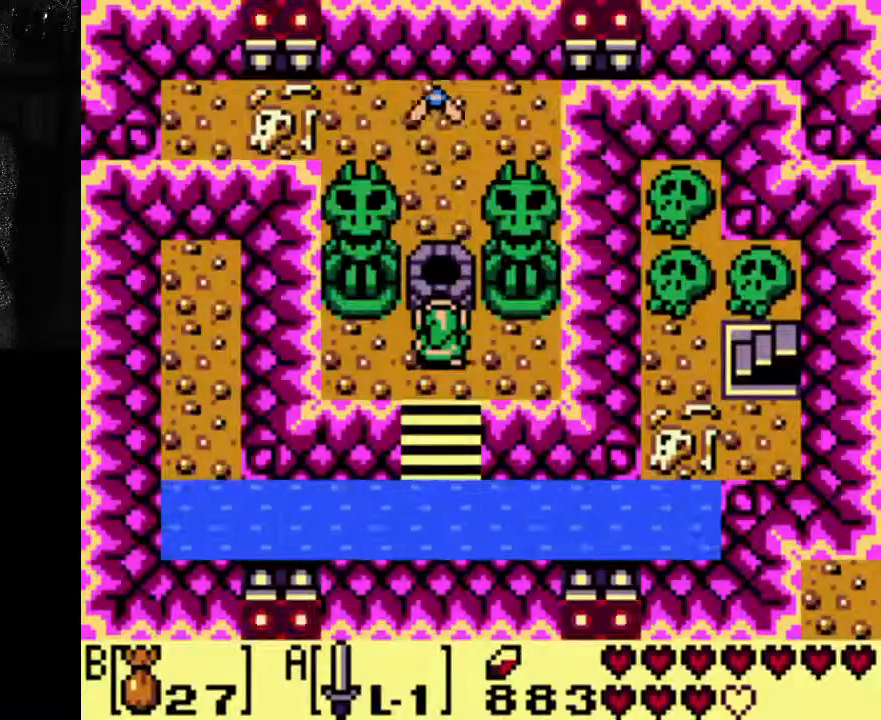
{"dt_ms": 500, "buttons": [], "left_stick": "center", "right_stick": "center", "events": []}
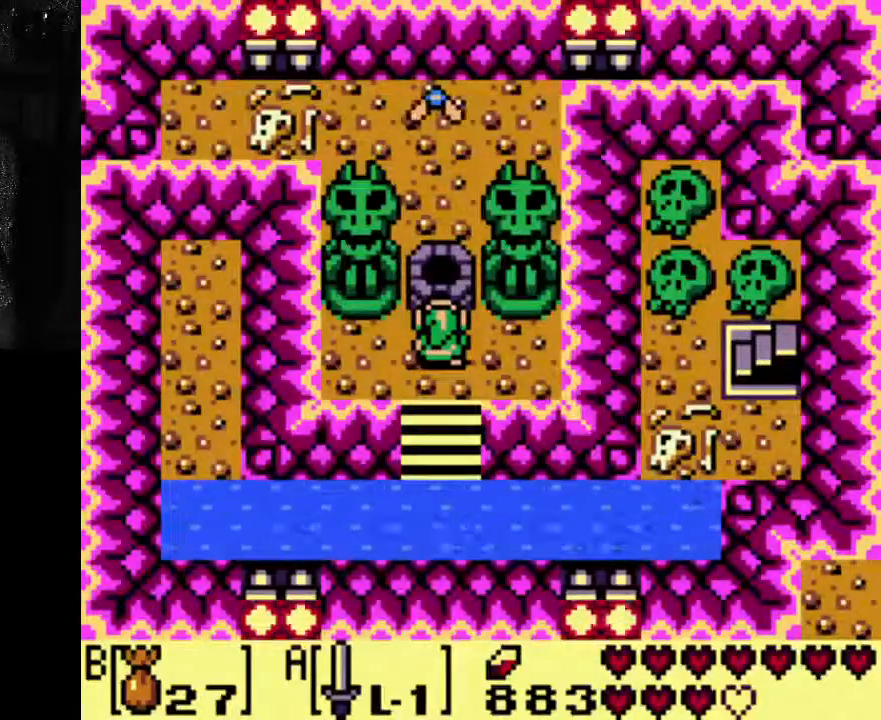
{"dt_ms": 500, "buttons": [], "left_stick": "center", "right_stick": "center", "events": []}
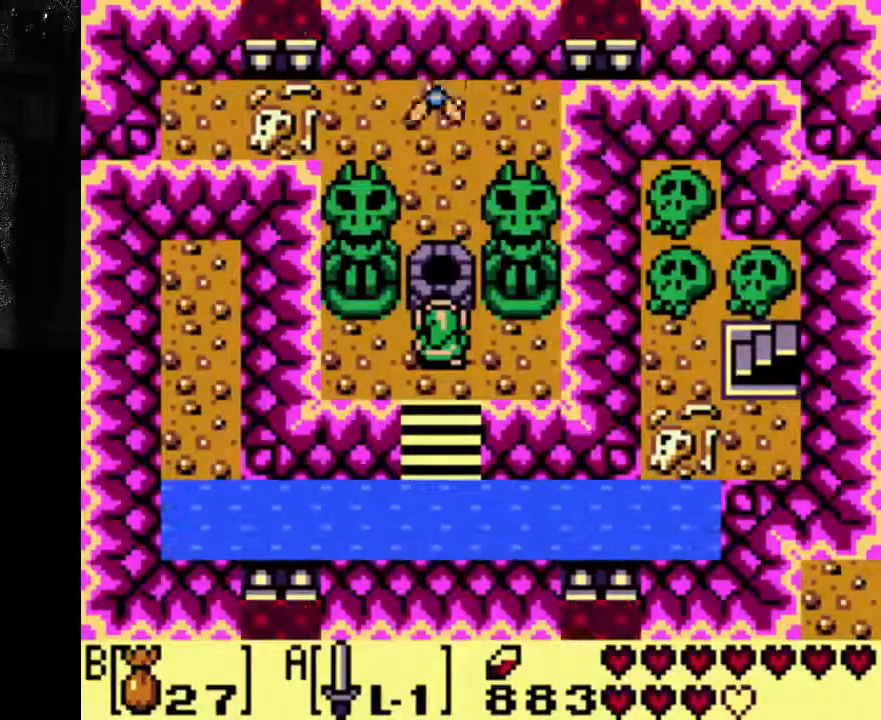
{"dt_ms": 500, "buttons": [], "left_stick": "center", "right_stick": "center", "events": [[400, "B", "down"], [467, "B", "up"]]}
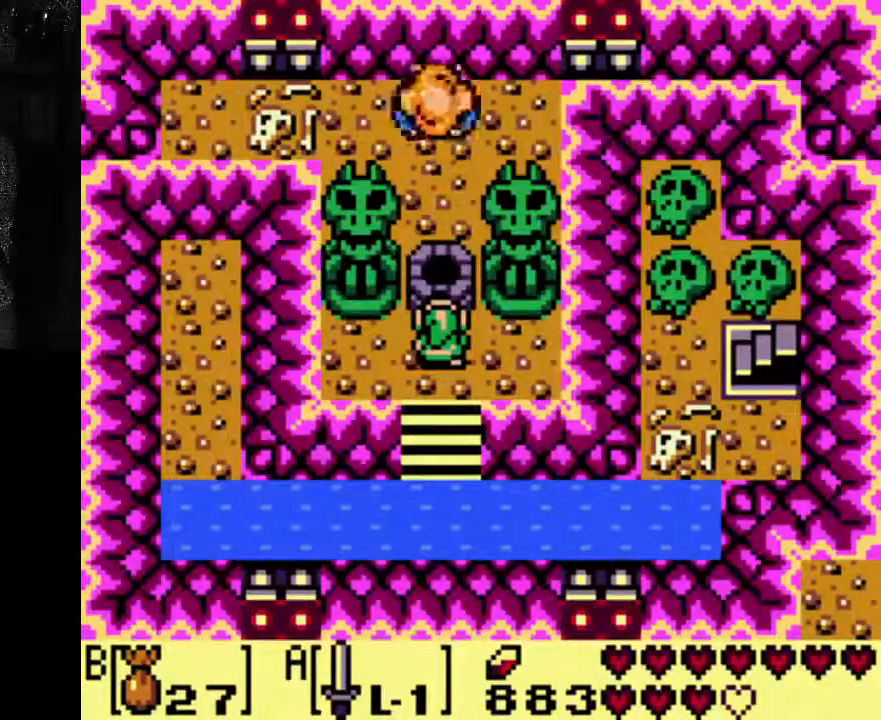
{"dt_ms": 500, "buttons": [], "left_stick": "center", "right_stick": "center", "events": [[100, "B", "down"], [200, "B", "up"]]}